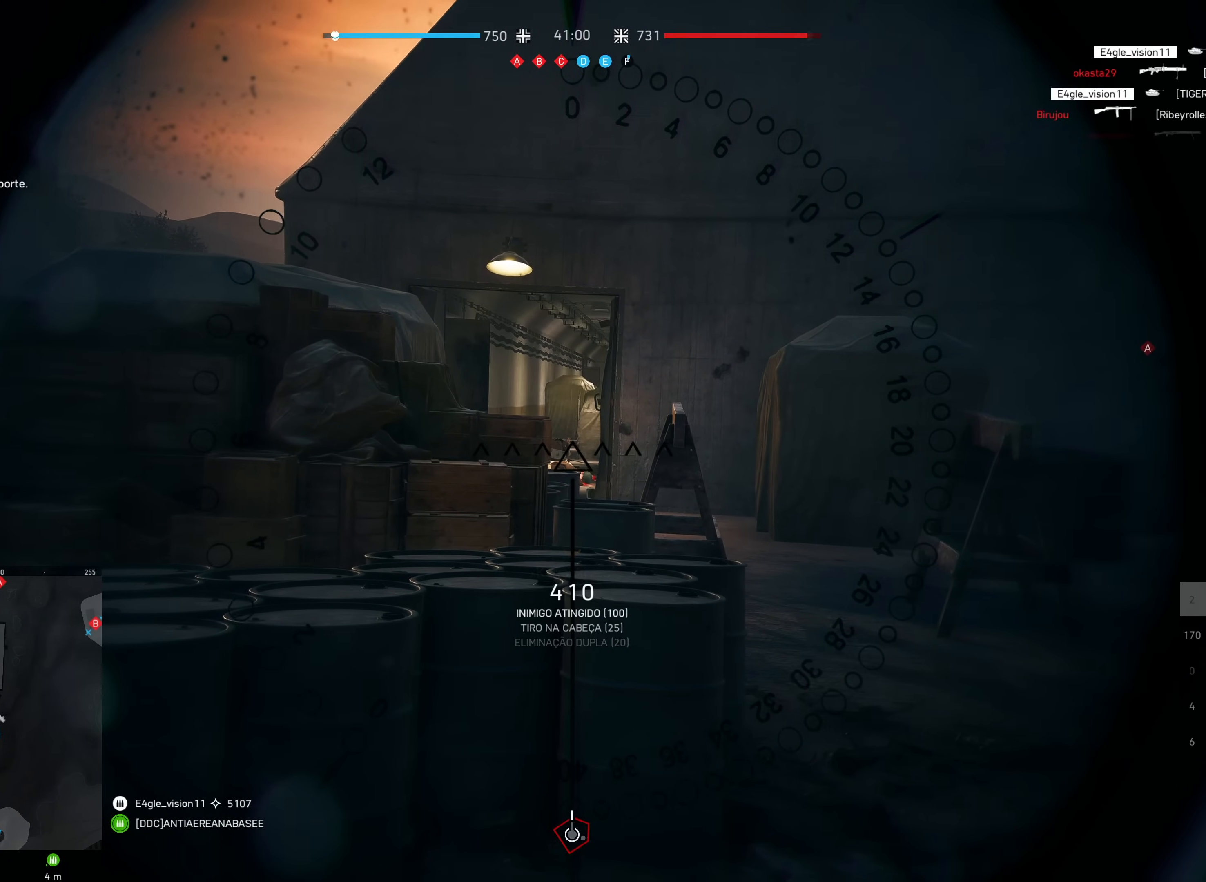
Gameplay with keyboard and mouse; each line is a JSON object with the keys and mouse buttons held at the frame after it. "events" lists presses ("down") and releases ("up") of "a", "ctrl", "d", "e", "f", "q", "r", "s", "shift", "space", "tab", "w", "mouse_left", "mouse_wheel", "mouse_right", "mouse_mb4" and "mouse_mb5" between this image and that frame as [ms after this image, input, new state], when the widget could be followed in between. "mouse_left", "mouse_wheel", "mouse_right", "mouse_mb4", "mouse_mb5" = the "left", "wheel", "right", "mb4", "mb5" buttons of the "mouse" list. No other keys are recorded. "wheel" means that the mouse wheel is clicked or scrolled. Mouse movement is not recorded.
{"keys": [], "mouse": [], "events": [[100, "mouse_left", "down"], [217, "mouse_left", "up"]]}
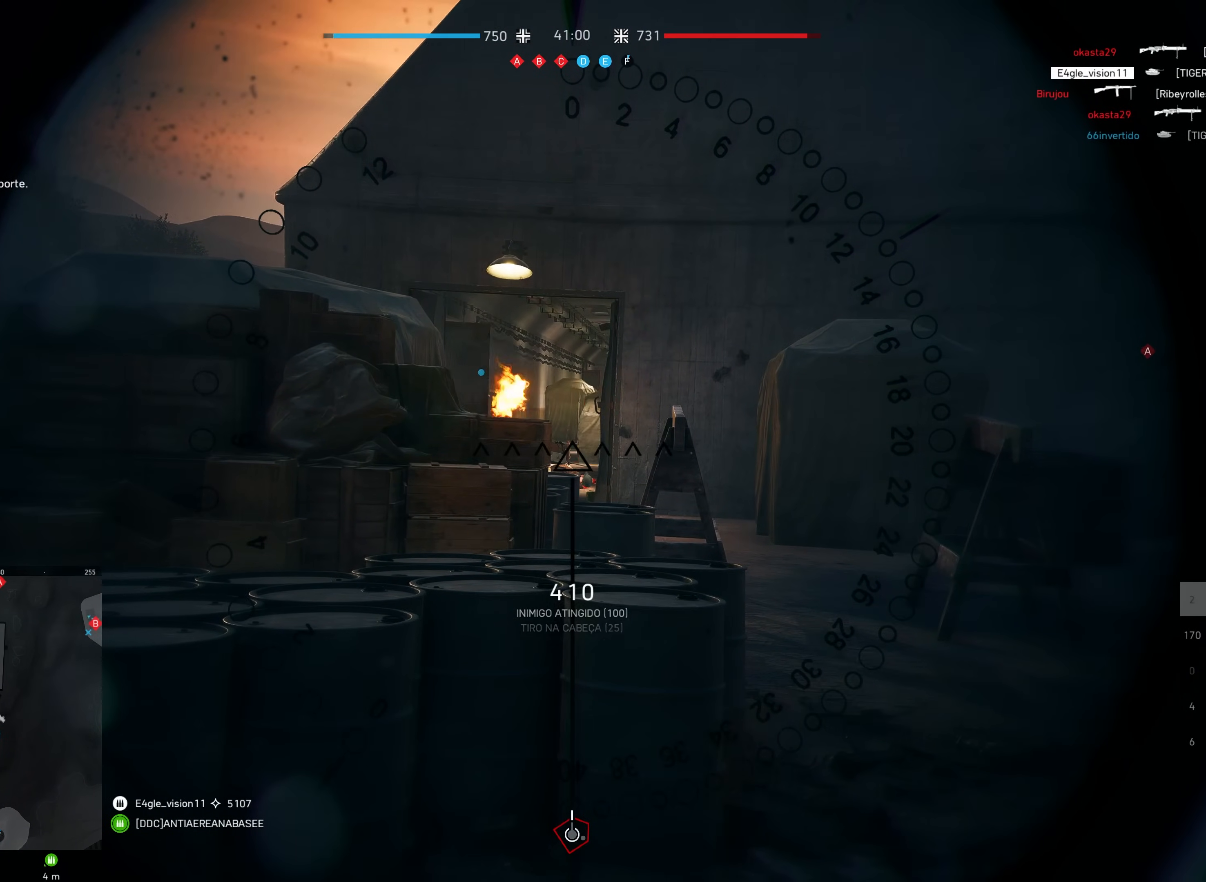
{"keys": ["shift", "w"], "mouse": [], "events": [[83, "w", "down"], [250, "w", "up"], [417, "w", "down"], [467, "shift", "down"]]}
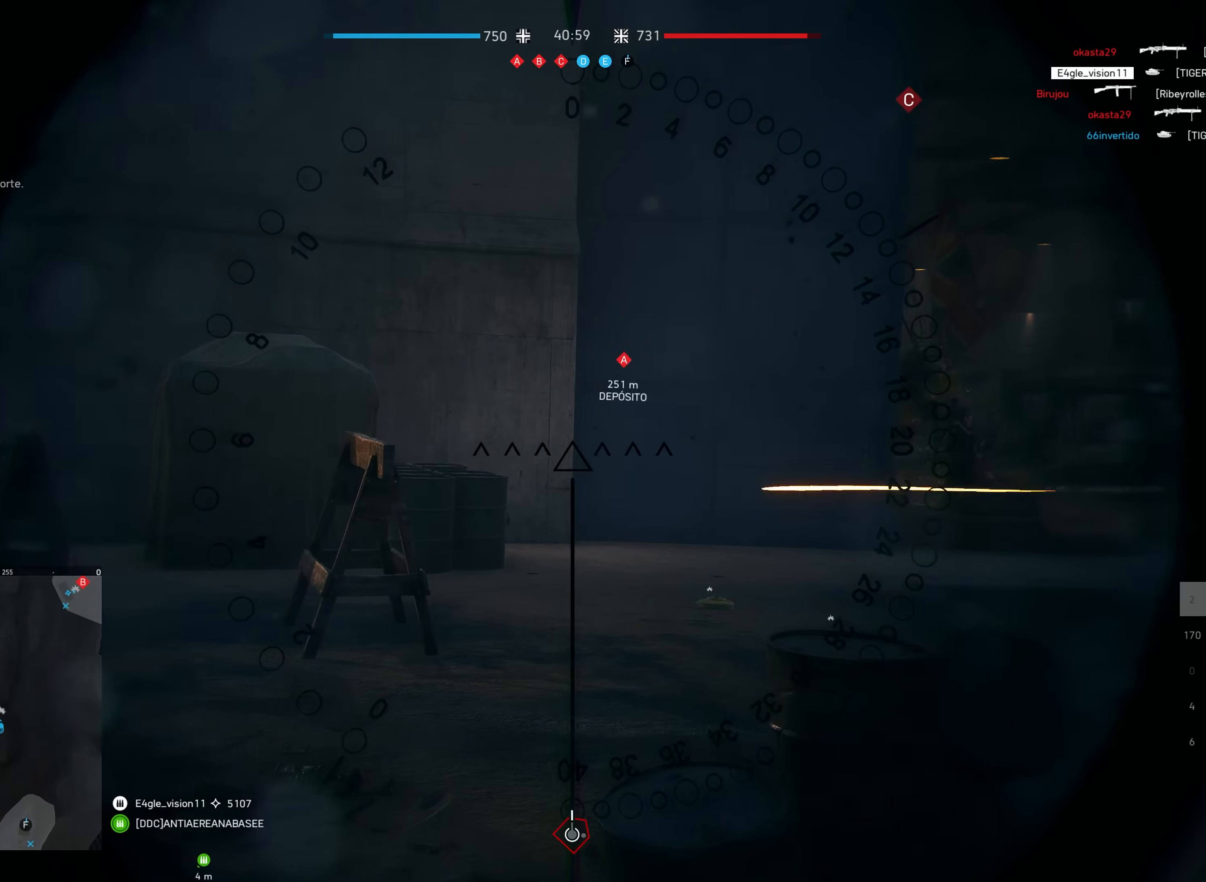
{"keys": ["shift", "w"], "mouse": [], "events": [[217, "d", "down"], [383, "d", "up"]]}
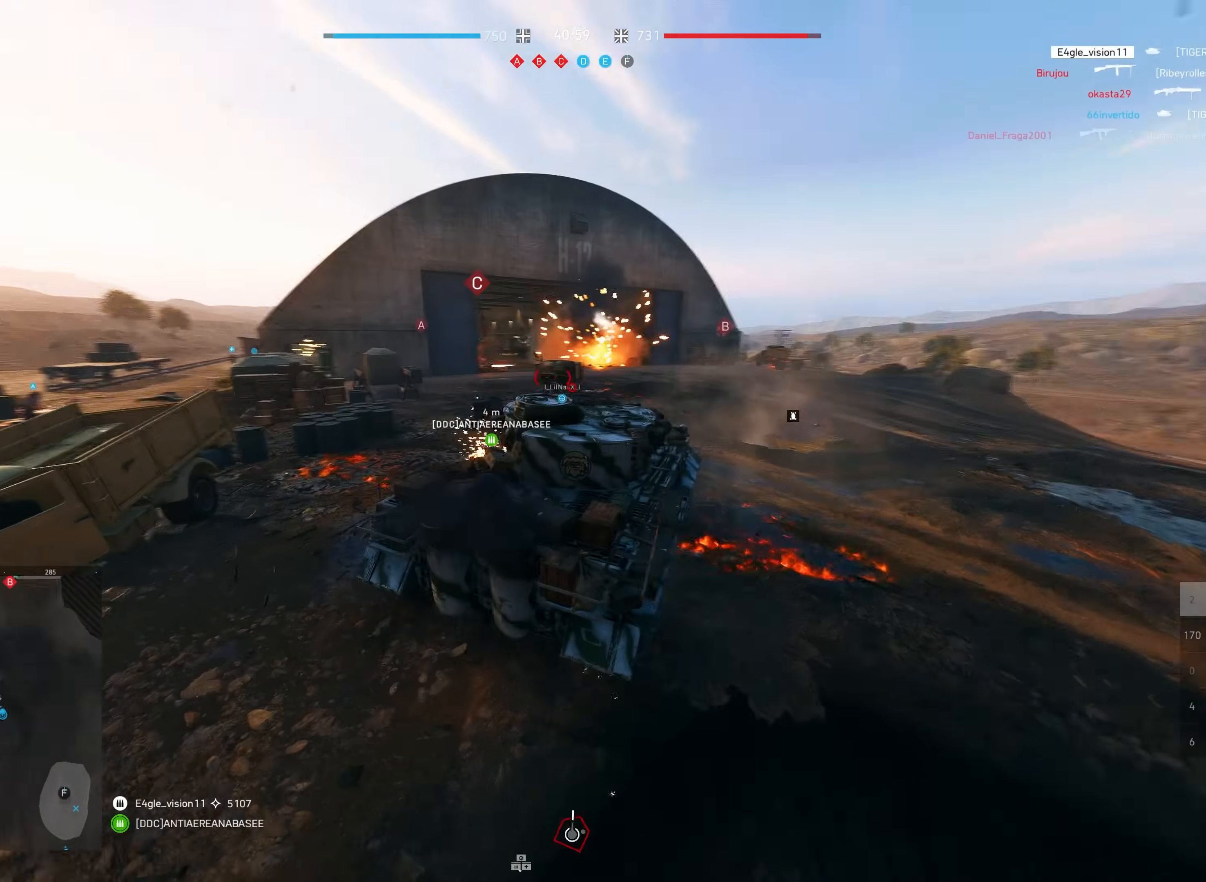
{"keys": [], "mouse": [], "events": [[283, "mouse_right", "down"], [367, "shift", "up"], [383, "mouse_right", "up"], [417, "w", "up"]]}
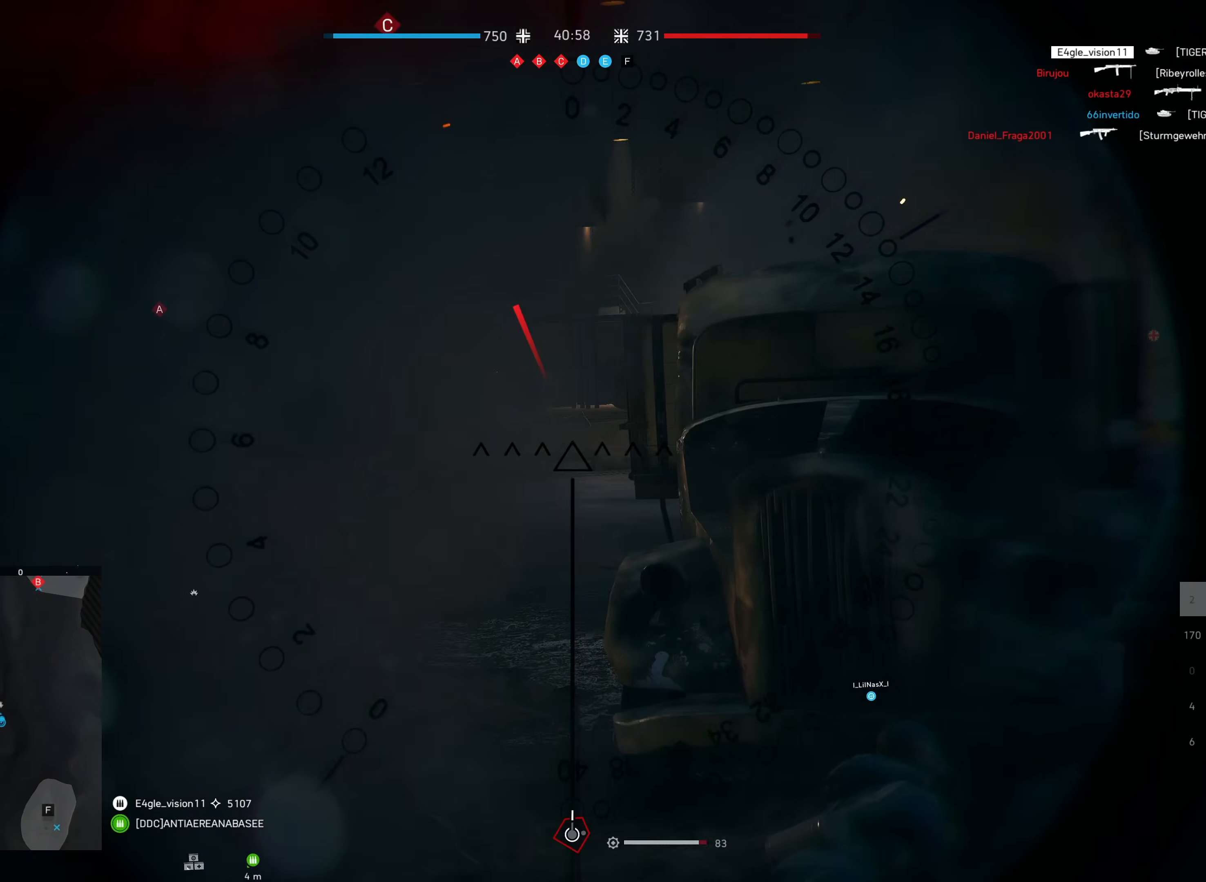
{"keys": [], "mouse": [], "events": [[300, "s", "down"], [483, "s", "up"]]}
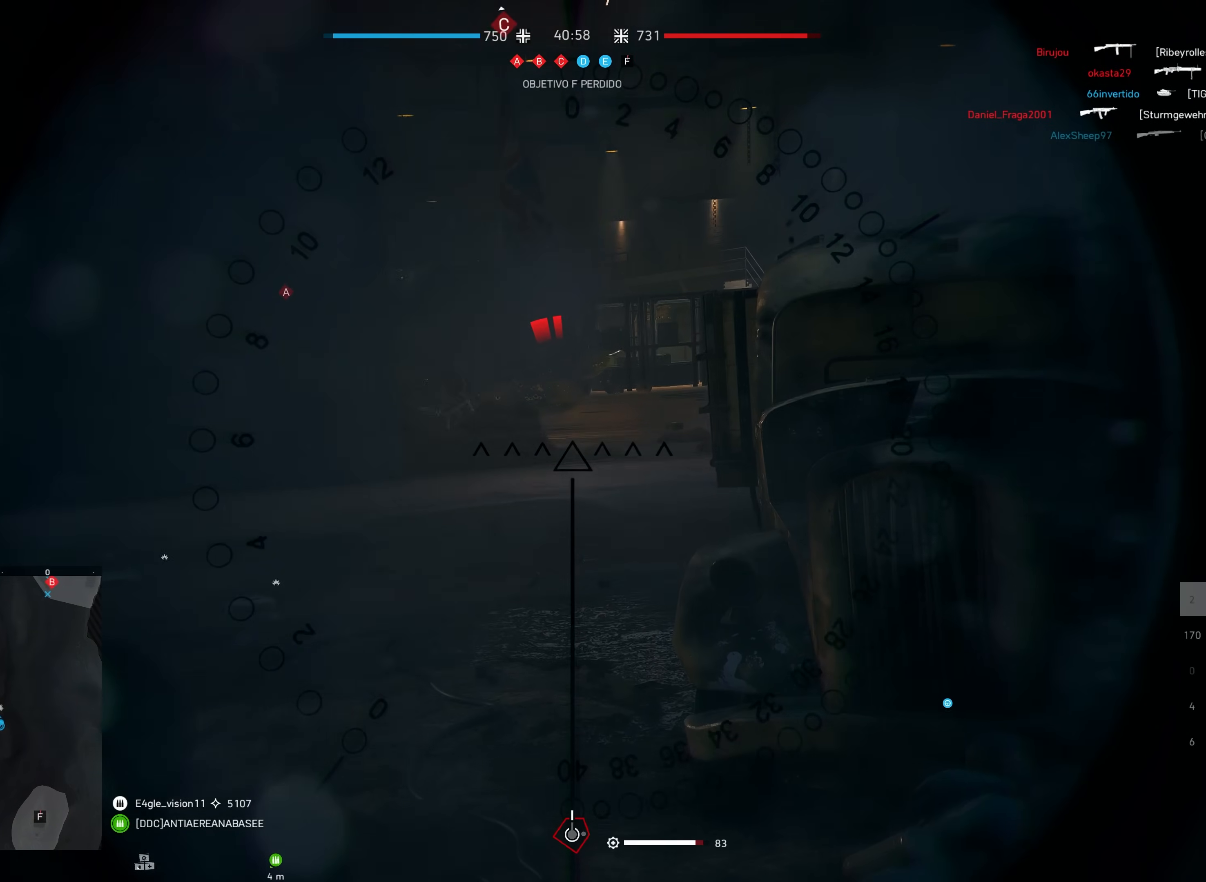
{"keys": [], "mouse": [], "events": [[167, "s", "down"], [367, "s", "up"]]}
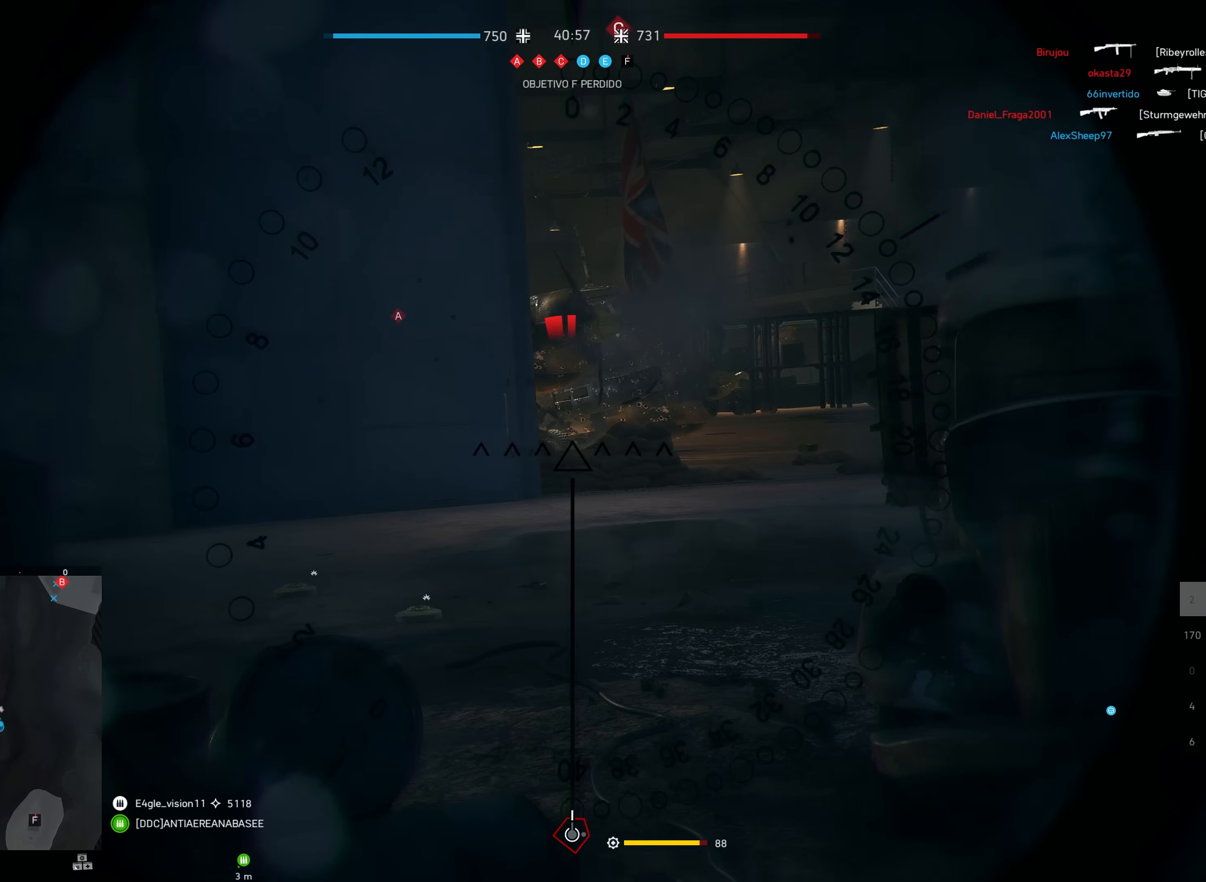
{"keys": ["s"], "mouse": [], "events": [[500, "s", "down"]]}
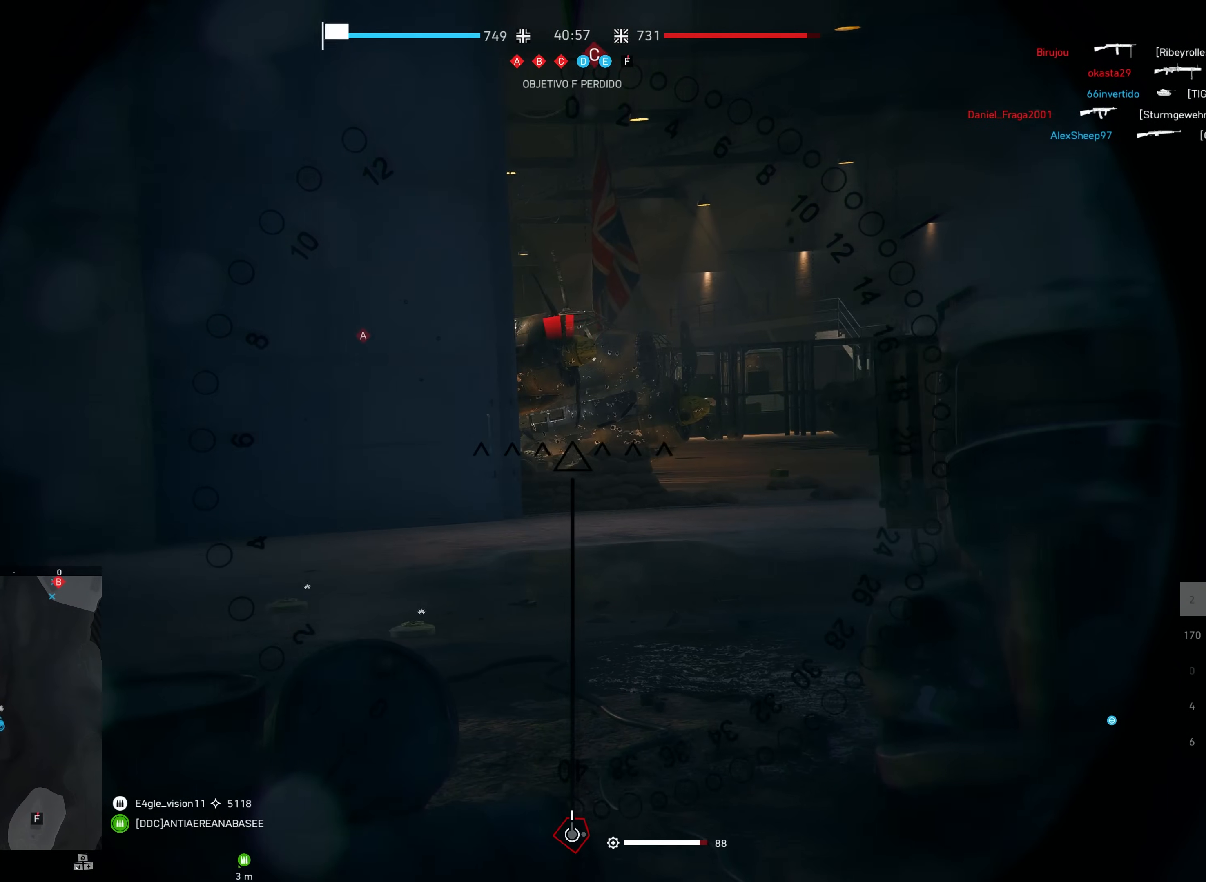
{"keys": [], "mouse": [], "events": [[500, "s", "up"]]}
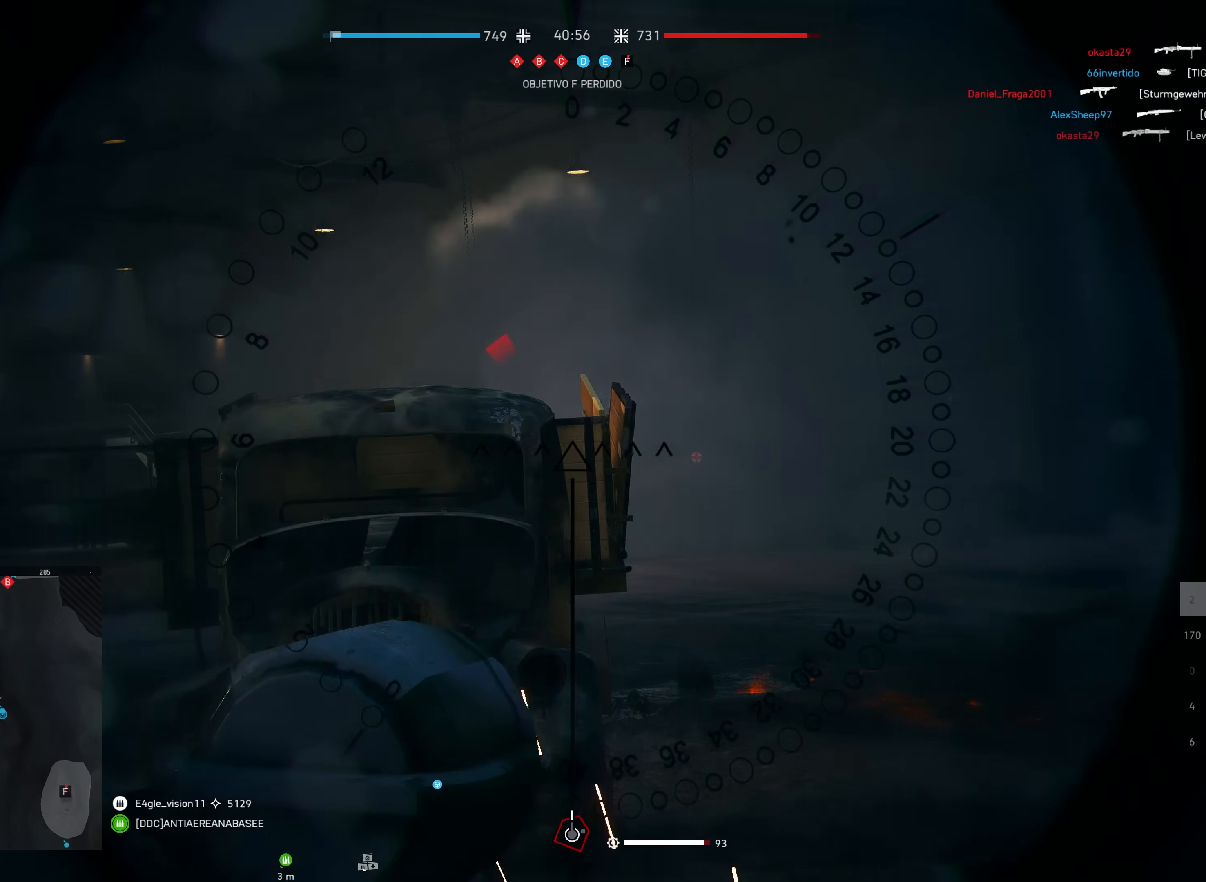
{"keys": [], "mouse": [], "events": []}
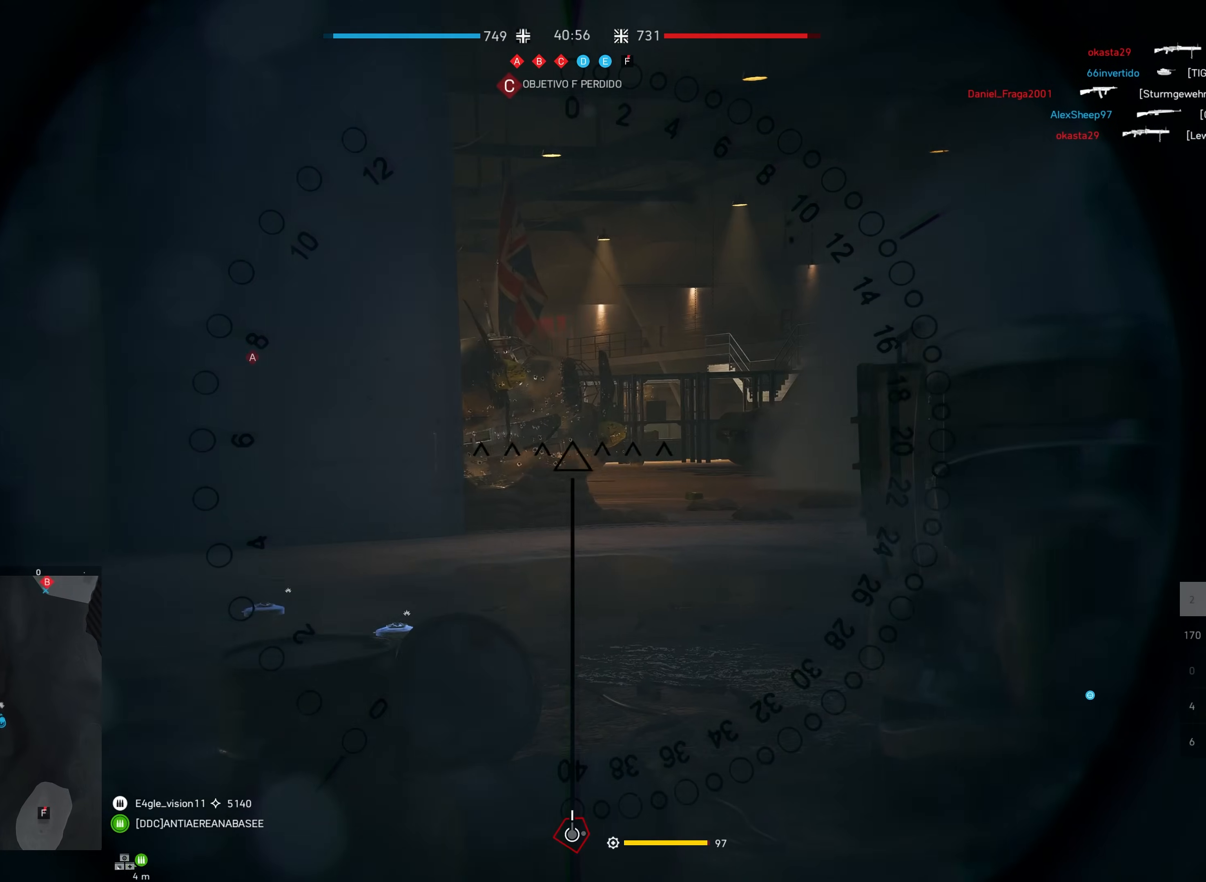
{"keys": ["a", "s", "shift"], "mouse": [], "events": [[283, "s", "down"], [417, "shift", "down"], [467, "a", "down"]]}
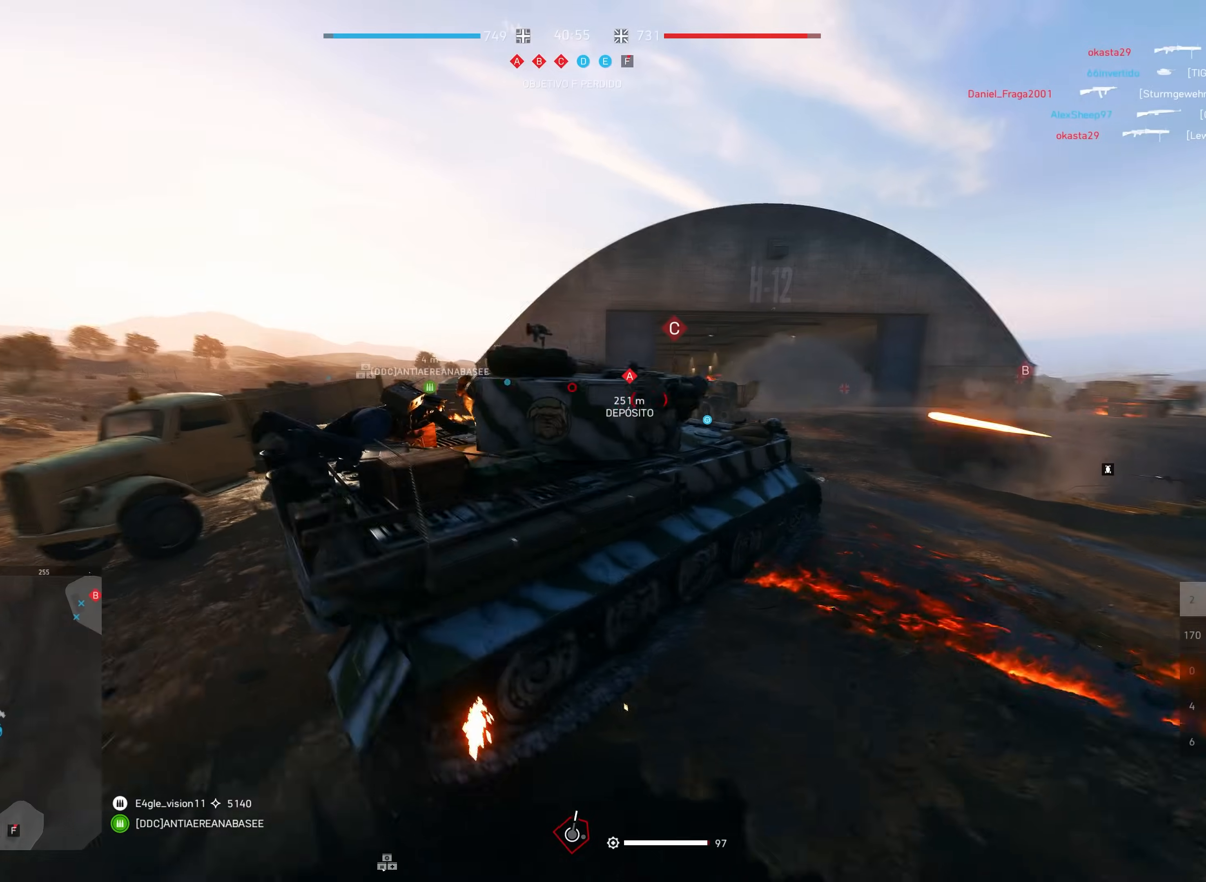
{"keys": ["s", "shift"], "mouse": [], "events": [[233, "a", "up"]]}
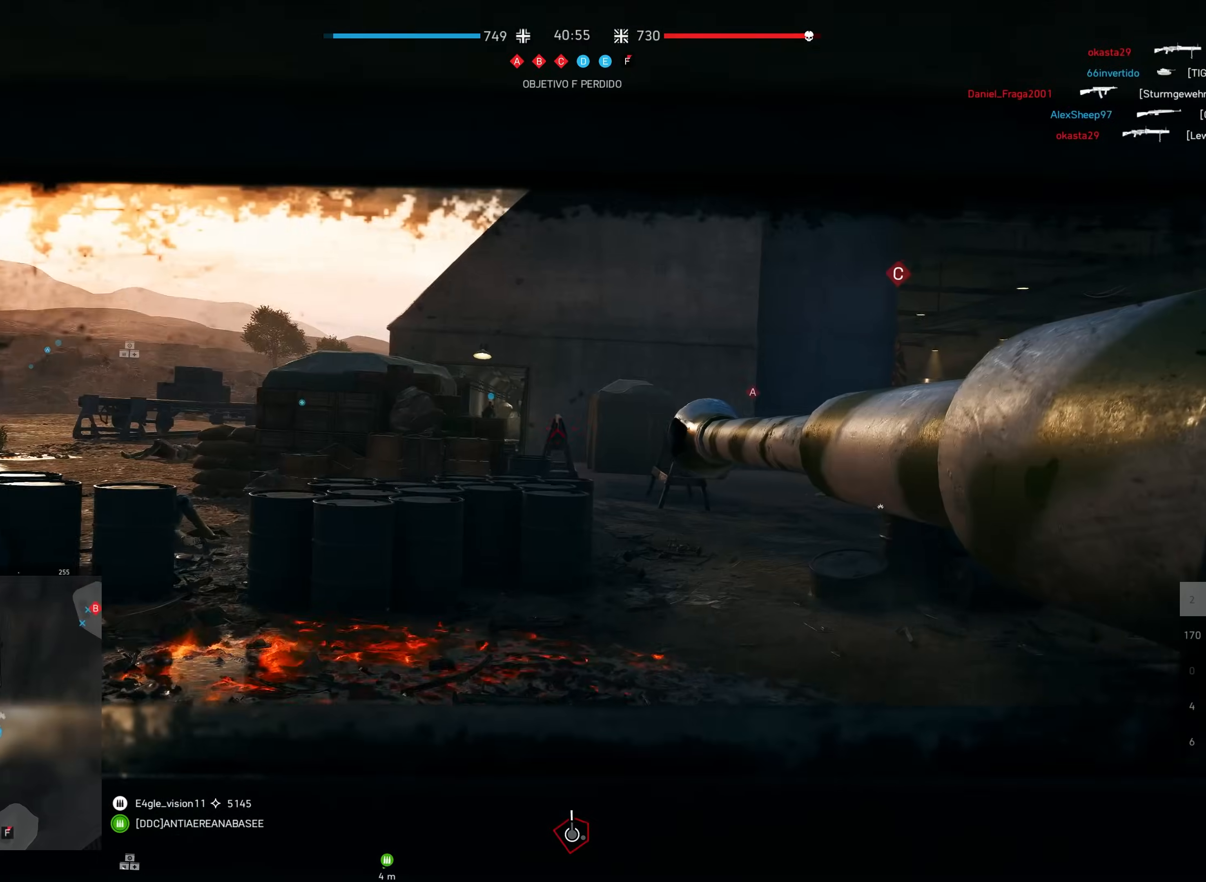
{"keys": ["shift", "w"], "mouse": [], "events": [[67, "d", "down"], [100, "mouse_right", "down"], [167, "s", "up"], [183, "shift", "up"], [200, "mouse_right", "up"], [250, "d", "up"], [267, "w", "down"], [283, "shift", "down"]]}
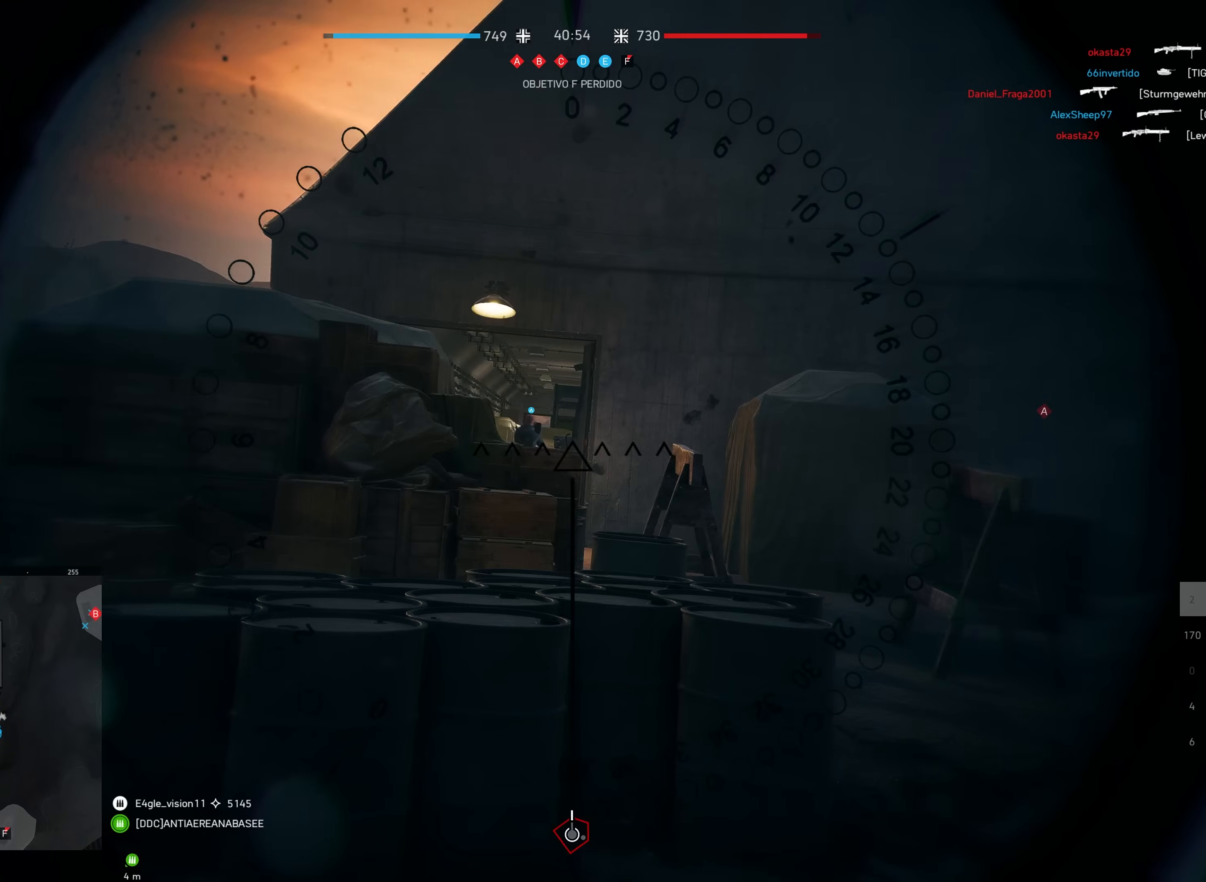
{"keys": ["d", "shift", "w"], "mouse": [], "events": [[450, "d", "down"]]}
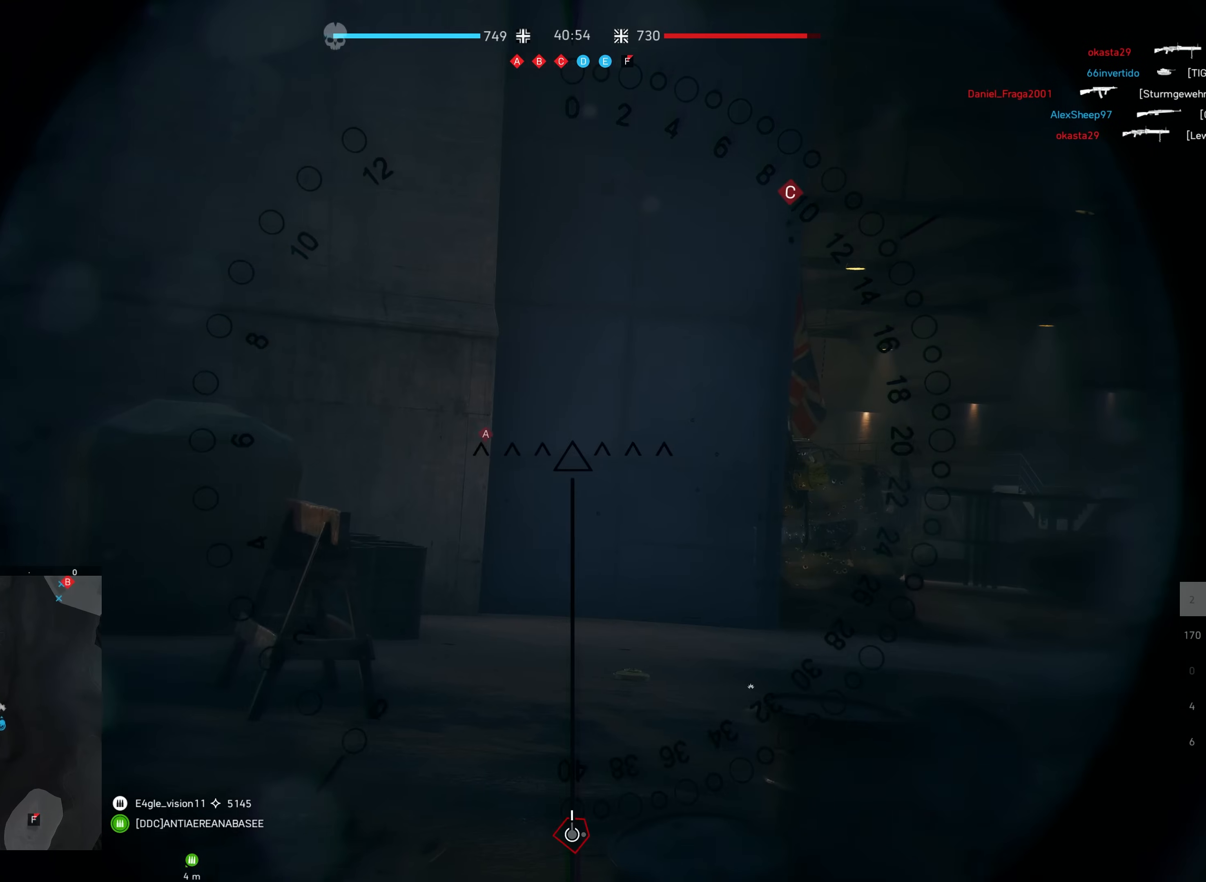
{"keys": [], "mouse": [], "events": [[117, "d", "up"], [233, "w", "up"], [250, "shift", "up"]]}
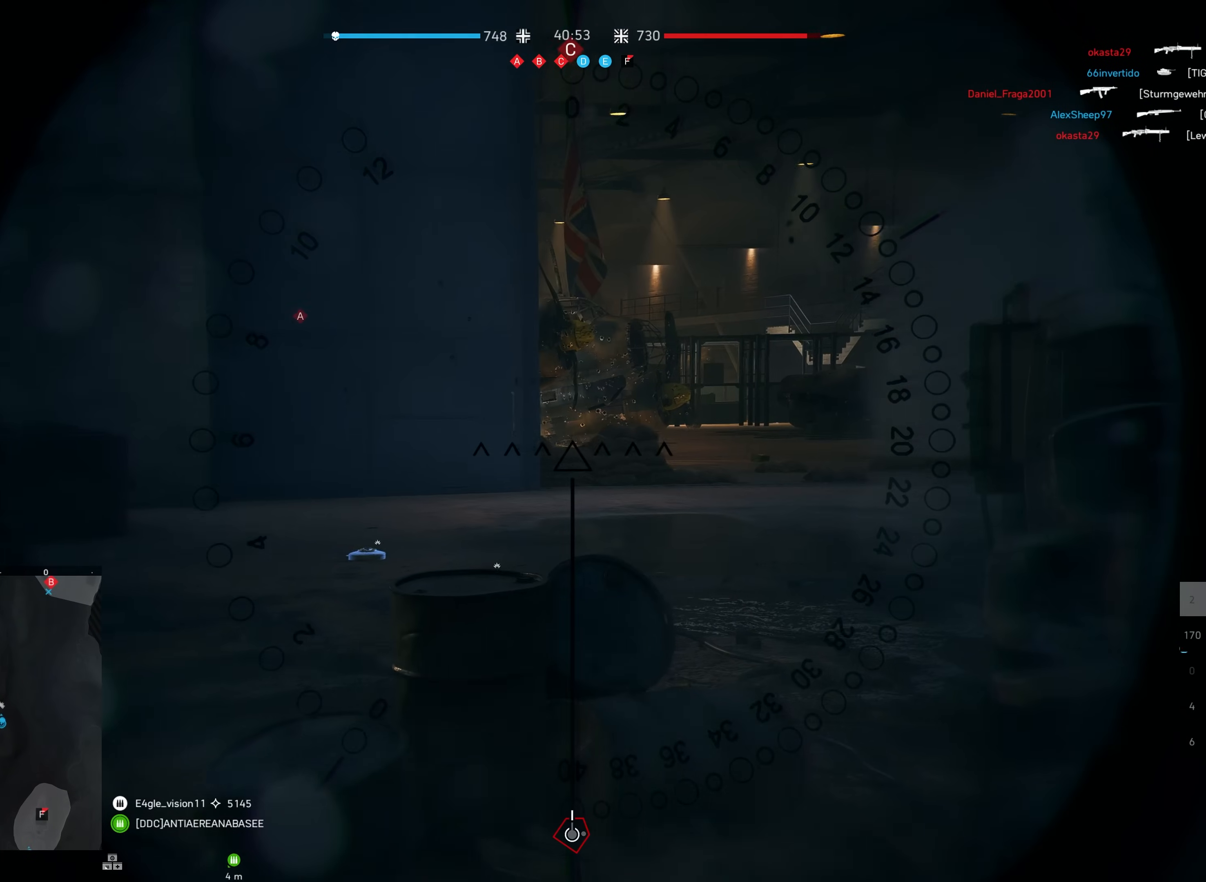
{"keys": [], "mouse": [], "events": []}
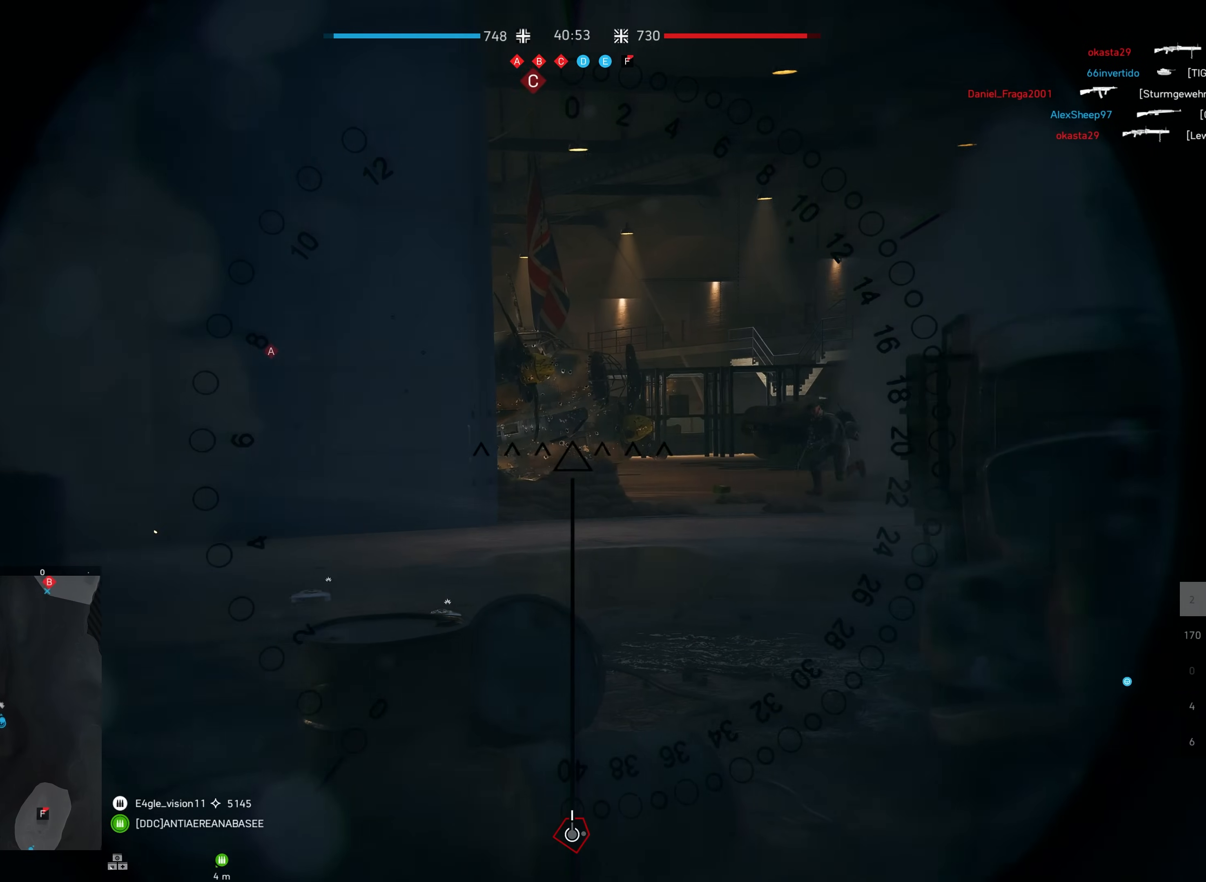
{"keys": ["f"], "mouse": ["left"]}
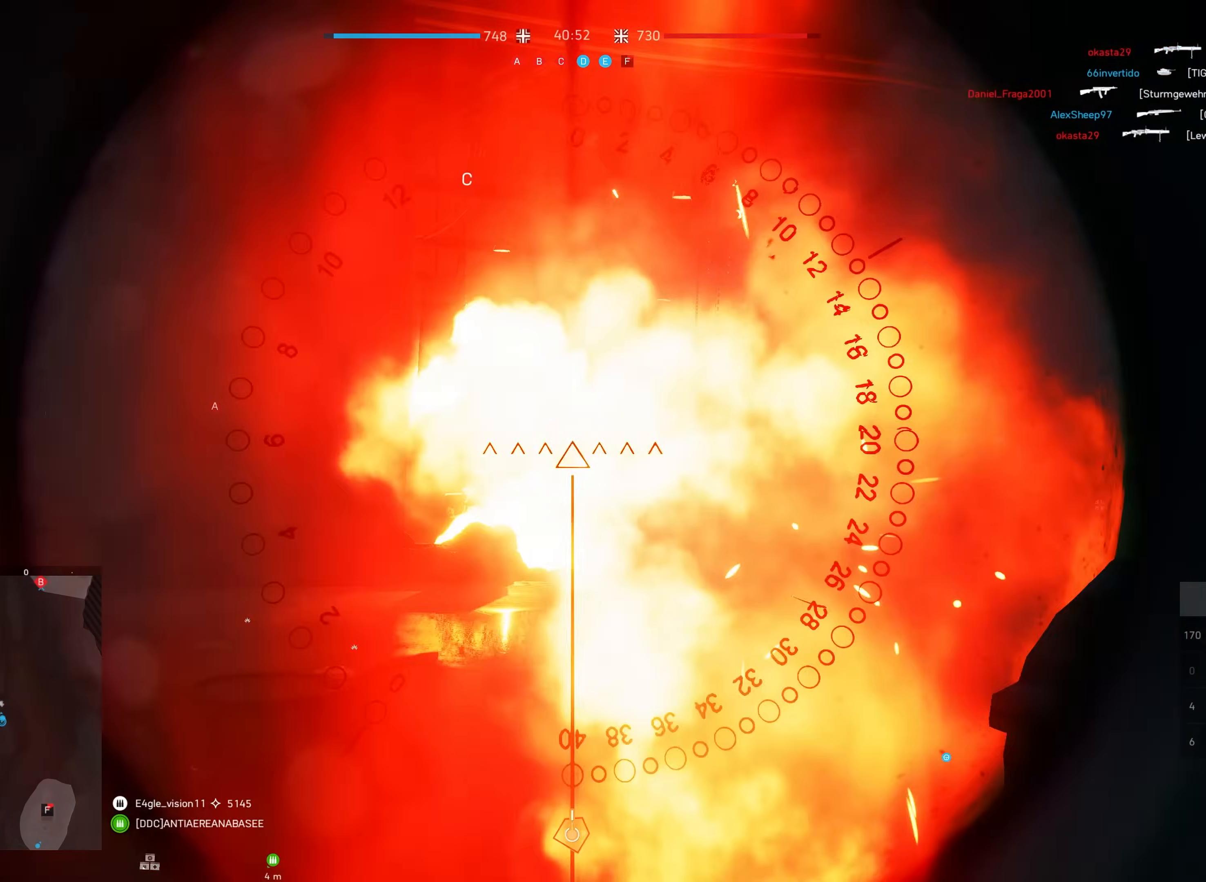
{"keys": [], "mouse": ["left"], "events": [[67, "f", "up"]]}
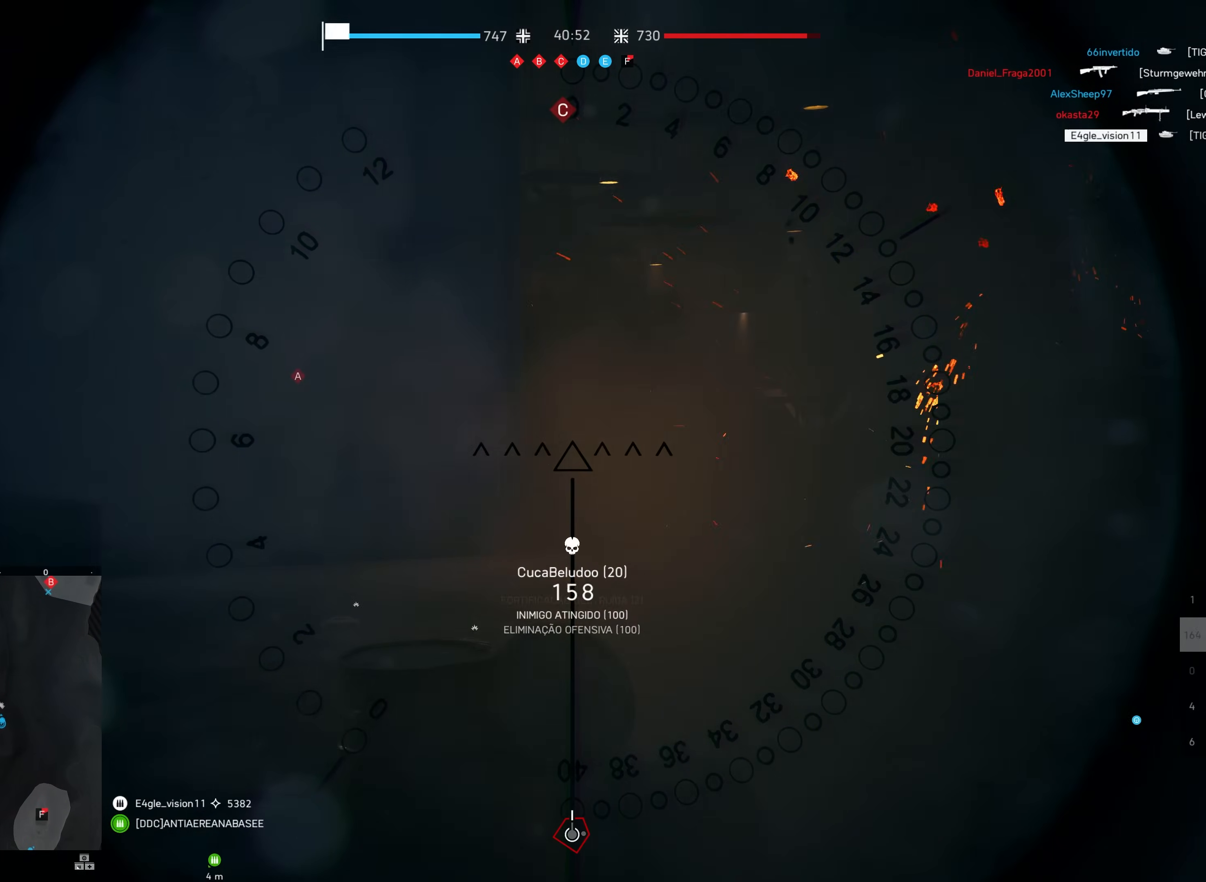
{"keys": [], "mouse": ["left"], "events": []}
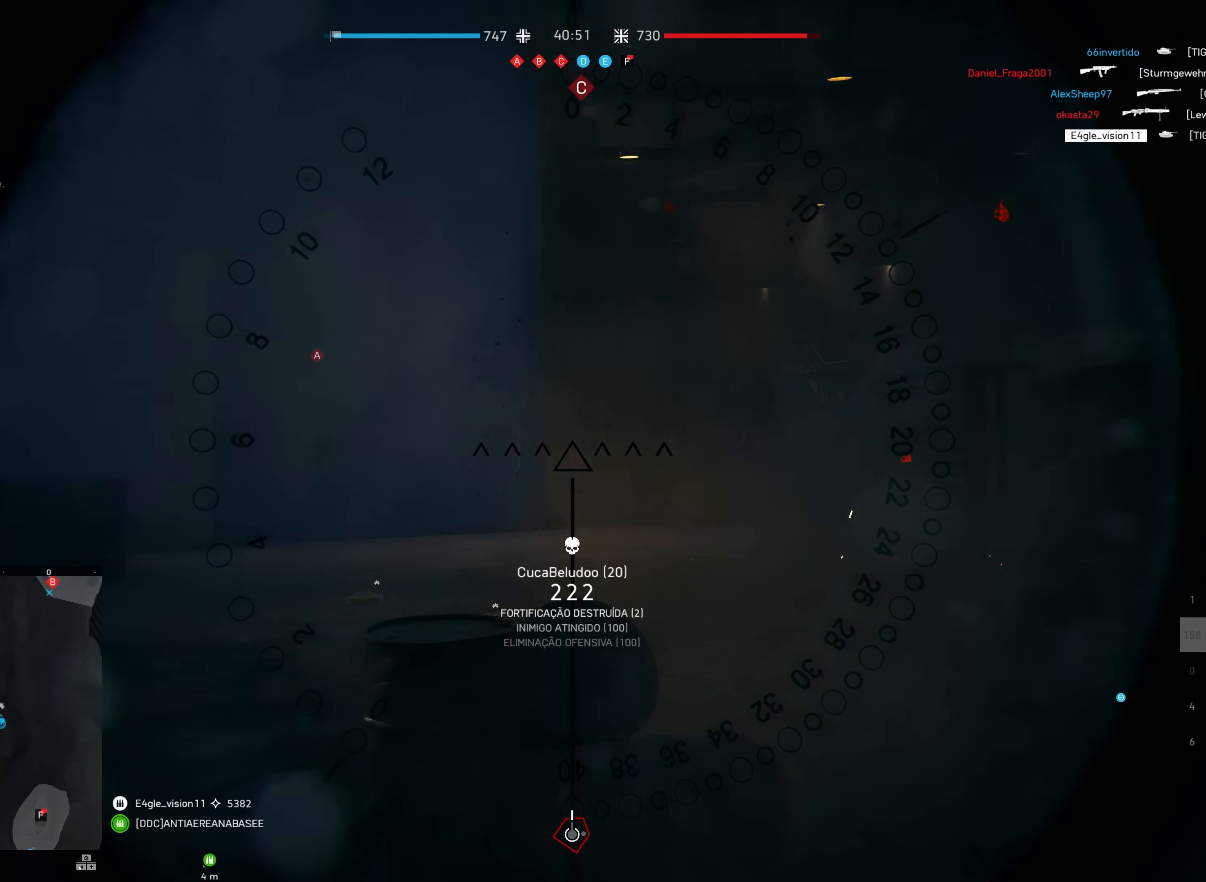
{"keys": [], "mouse": [], "events": [[383, "w", "down"], [450, "w", "up"], [467, "mouse_left", "up"]]}
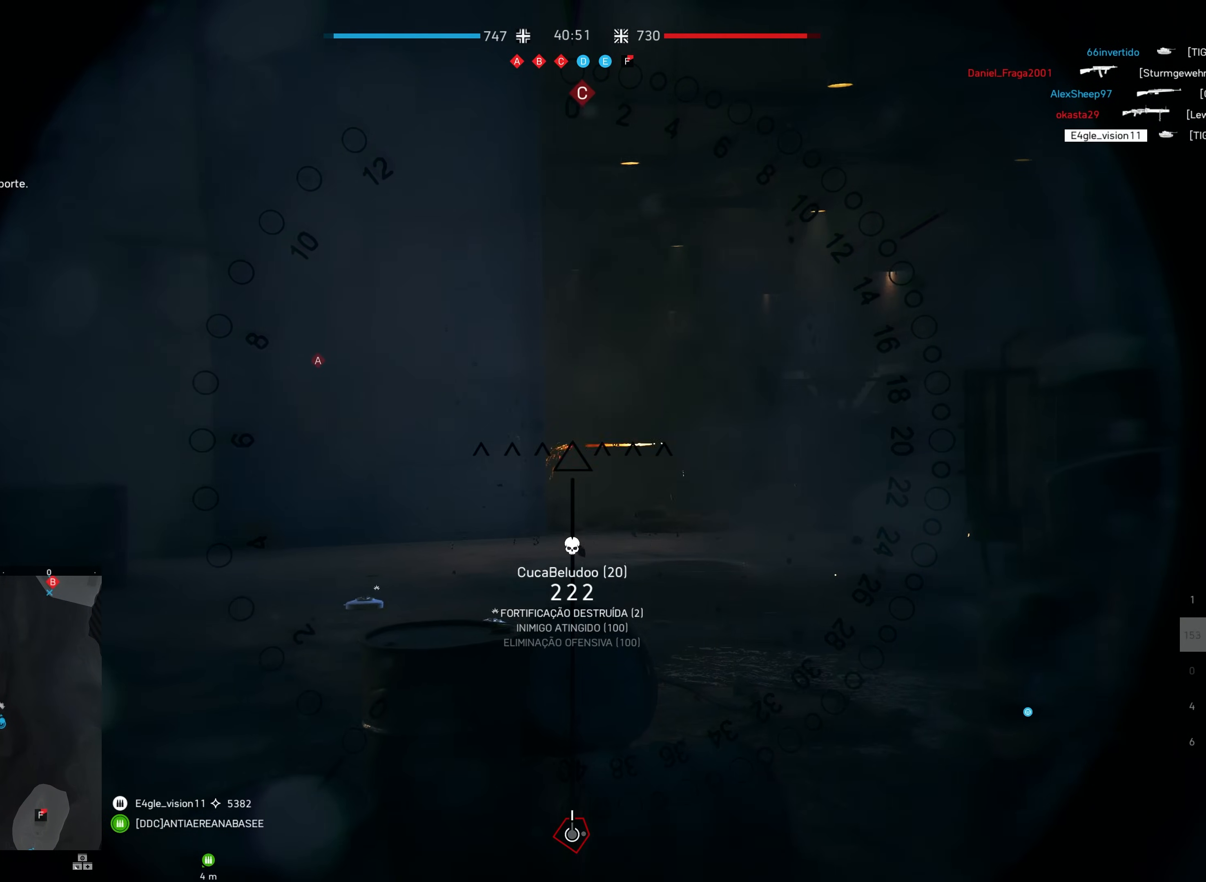
{"keys": ["s", "shift"], "mouse": [], "events": [[183, "s", "down"], [283, "shift", "down"]]}
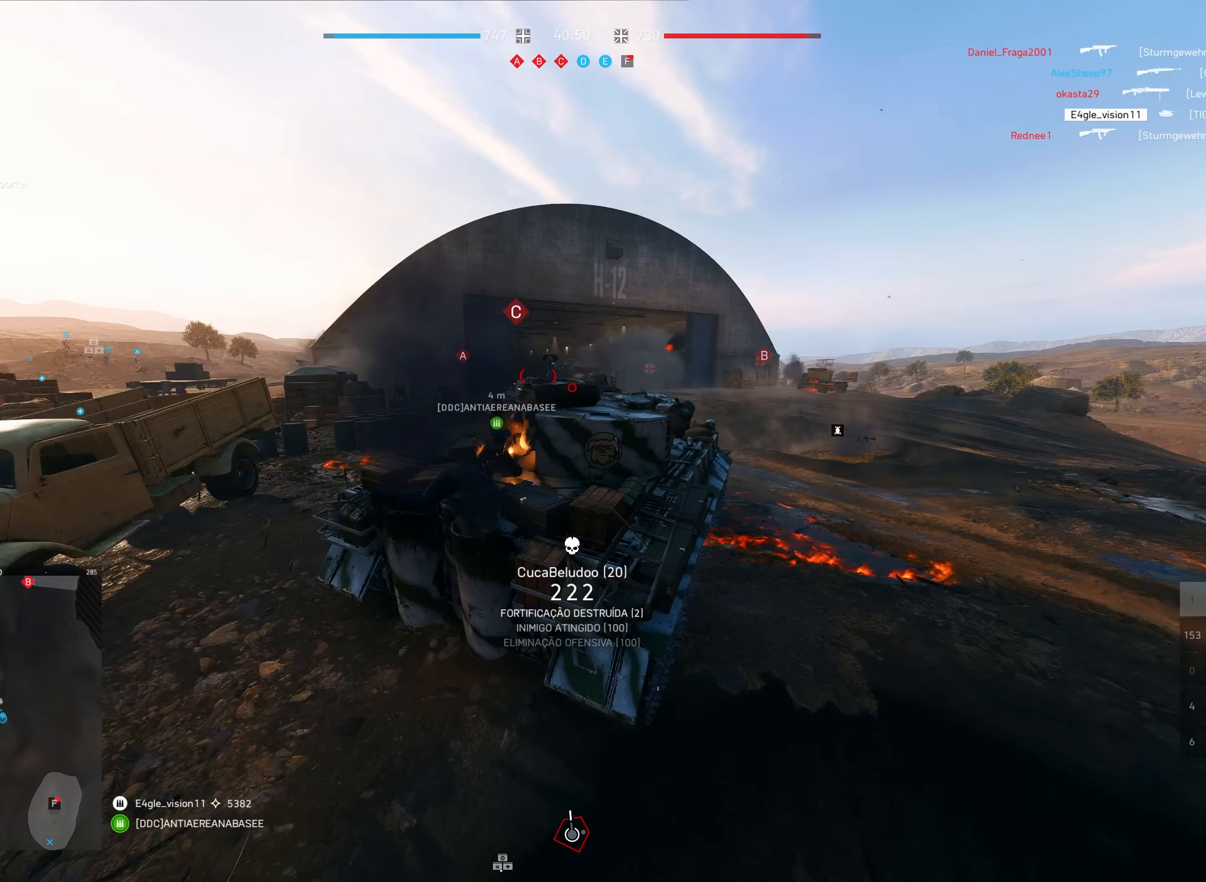
{"keys": ["a", "s", "shift"], "mouse": [], "events": [[33, "a", "down"]]}
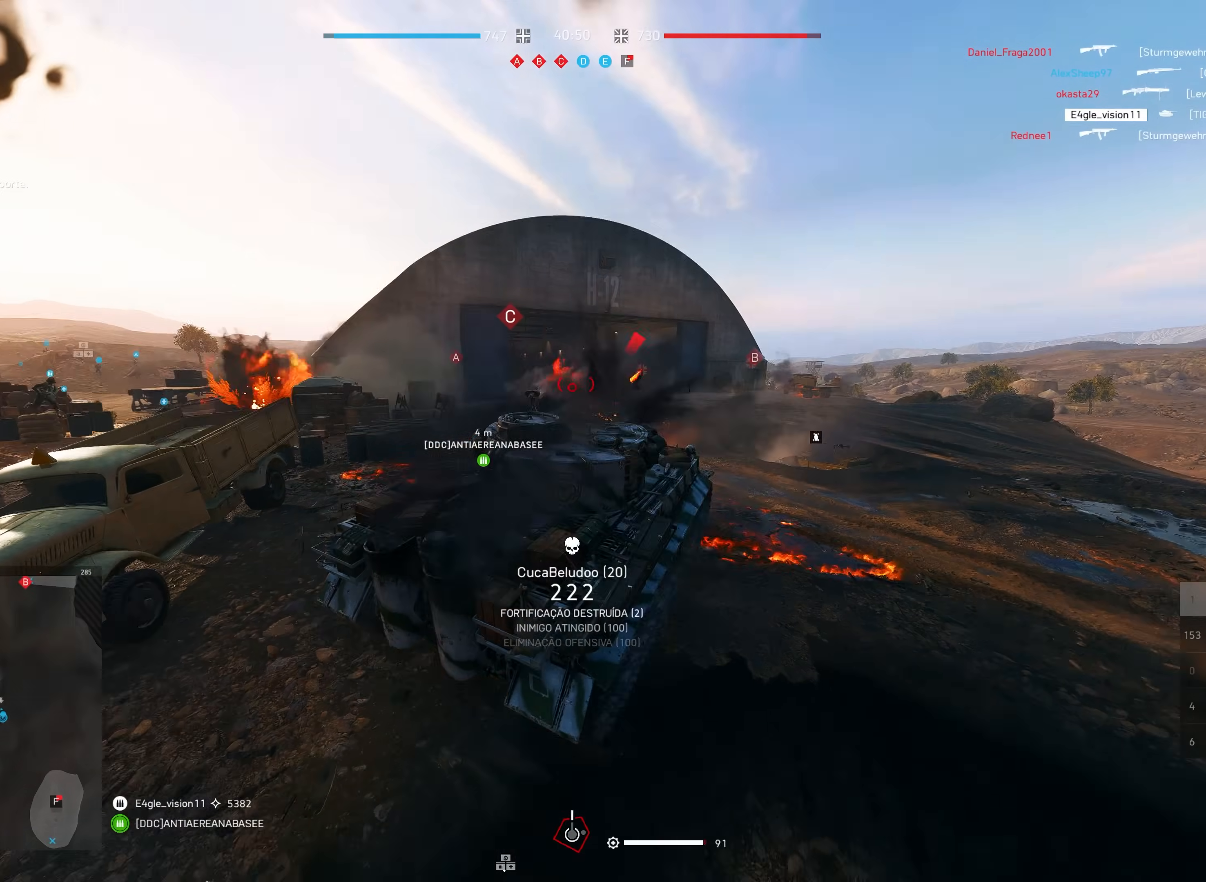
{"keys": ["a", "s", "shift"], "mouse": [], "events": []}
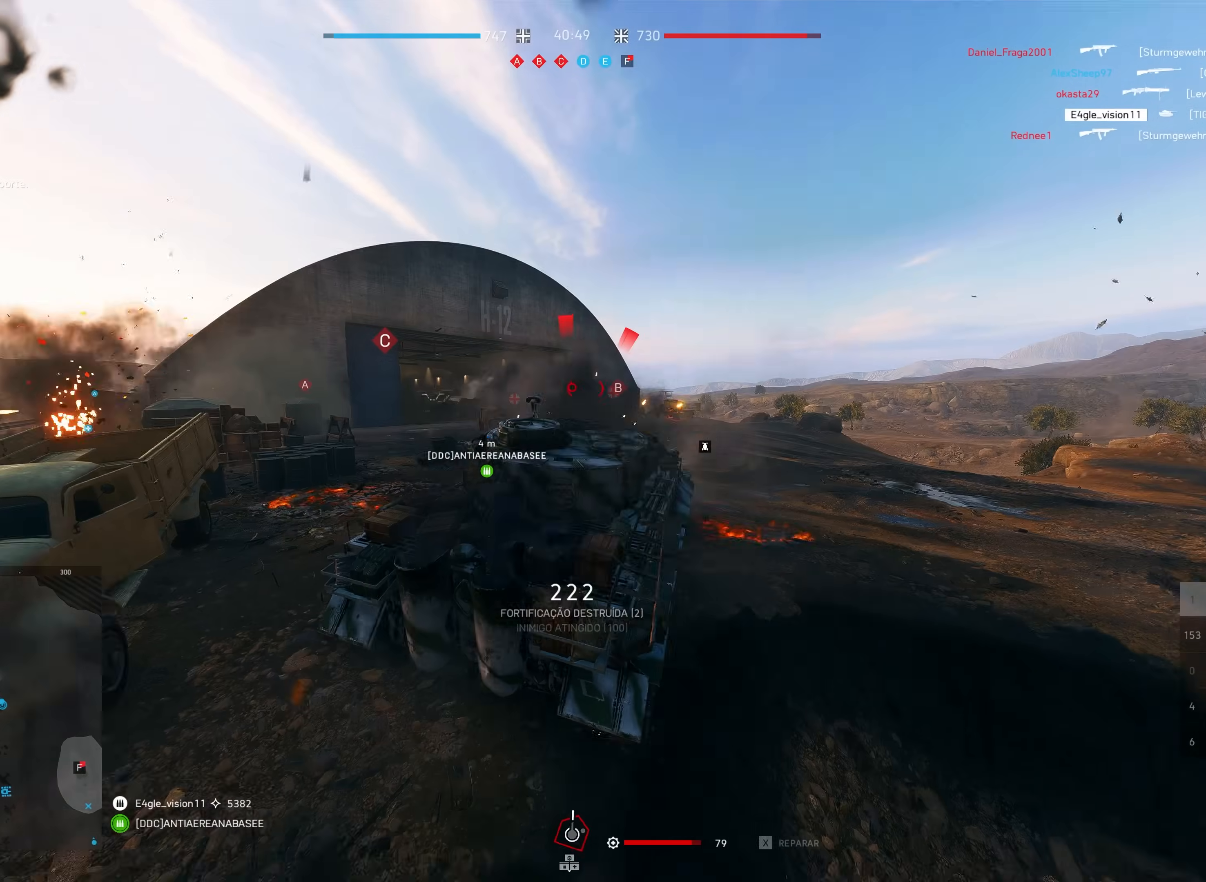
{"keys": ["d", "s", "shift"], "mouse": [], "events": [[67, "a", "up"], [267, "mouse_right", "down"], [350, "mouse_right", "up"], [367, "d", "down"]]}
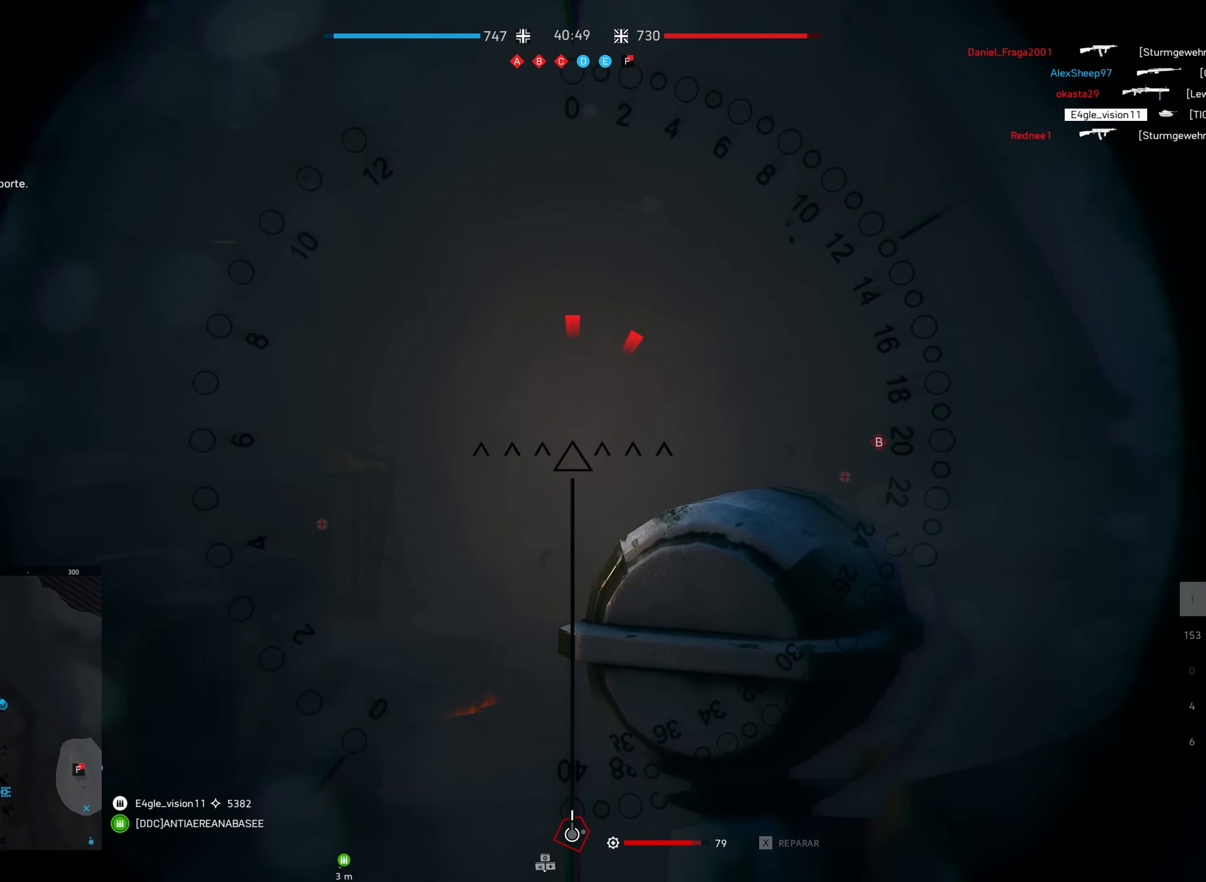
{"keys": ["s", "shift"], "mouse": [], "events": [[150, "d", "up"]]}
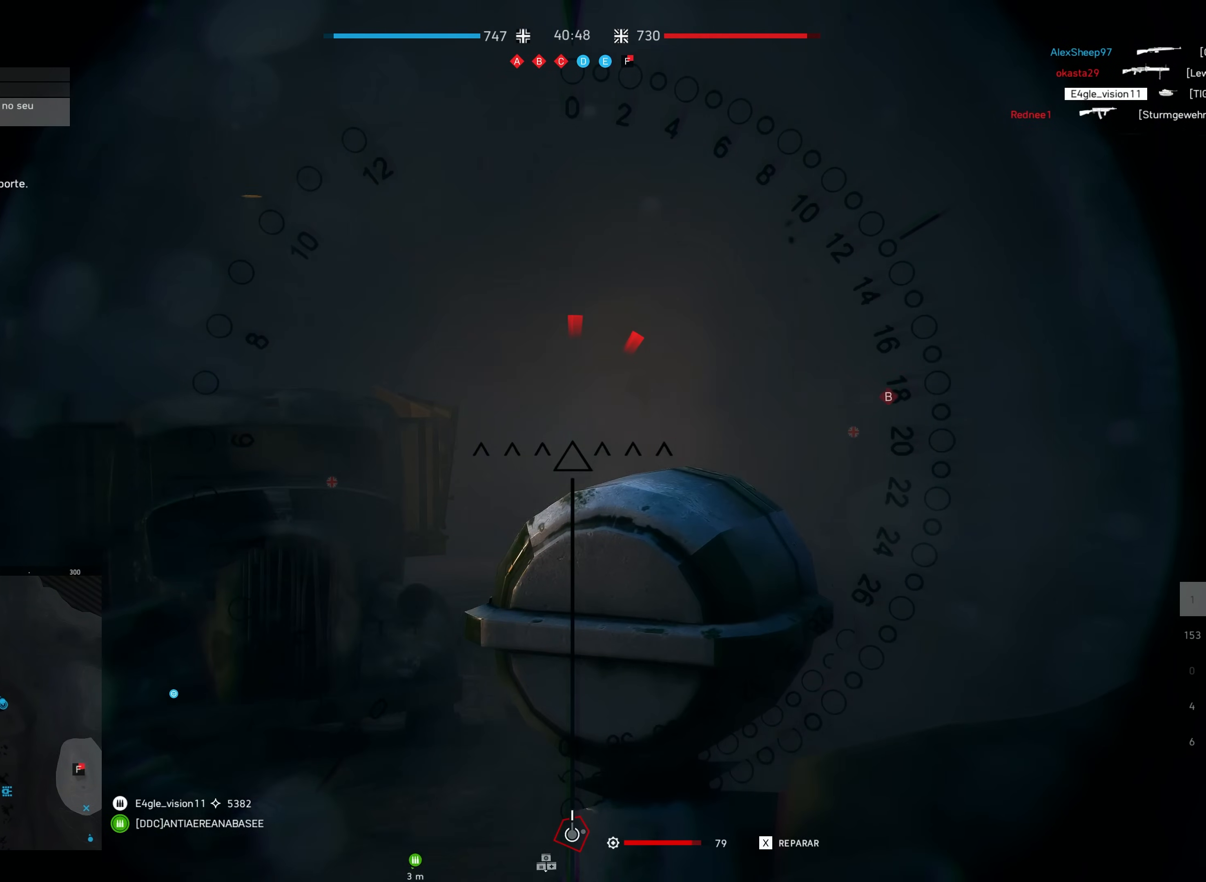
{"keys": [], "mouse": [], "events": [[383, "s", "up"], [383, "shift", "up"]]}